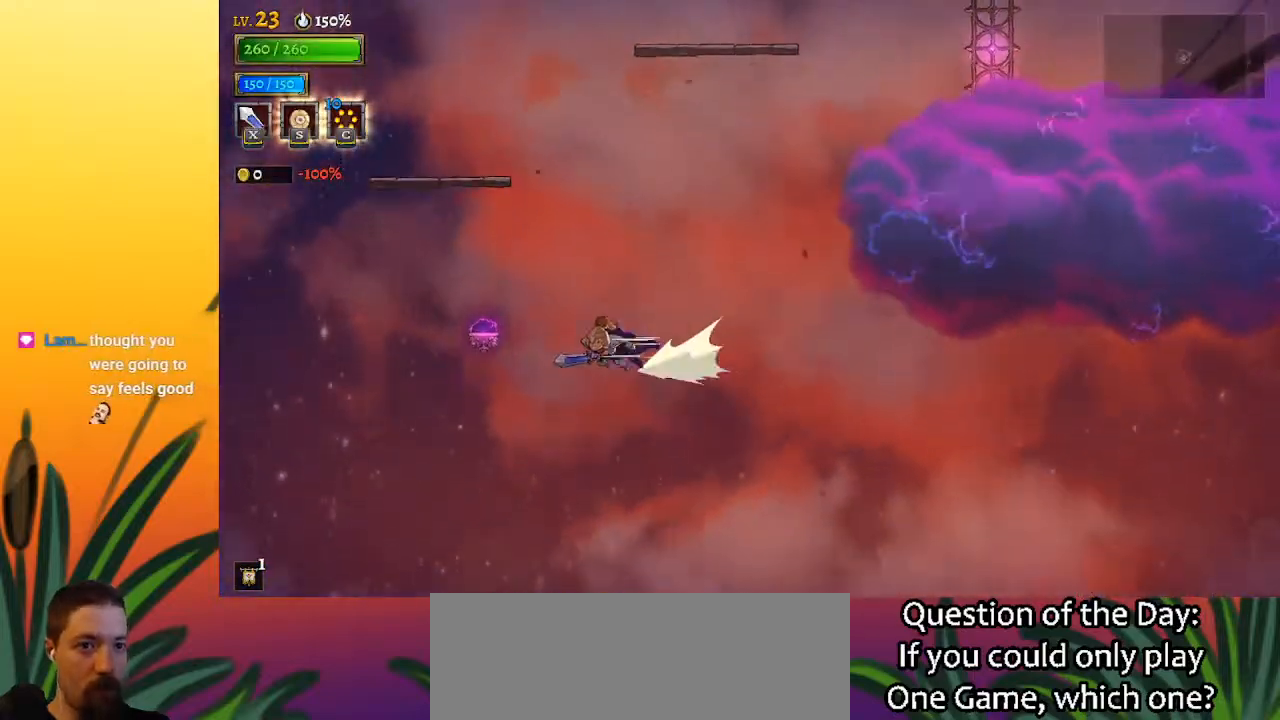
Gameplay with keyboard; each line is a JSON object with the keys held at the frame after it. "events" lists presses ("down") and releases ("up") of "a", "c", "d", "down", "left", "right", "s", "up", "x" and "z" between this image and that frame as [ms after this image, input, new state], when the widget could be followed in between. No other keys are recorded. Mouse input is not recorded.
{"keys": ["right"], "events": [[233, "left", "up"], [233, "right", "down"], [333, "a", "up"]]}
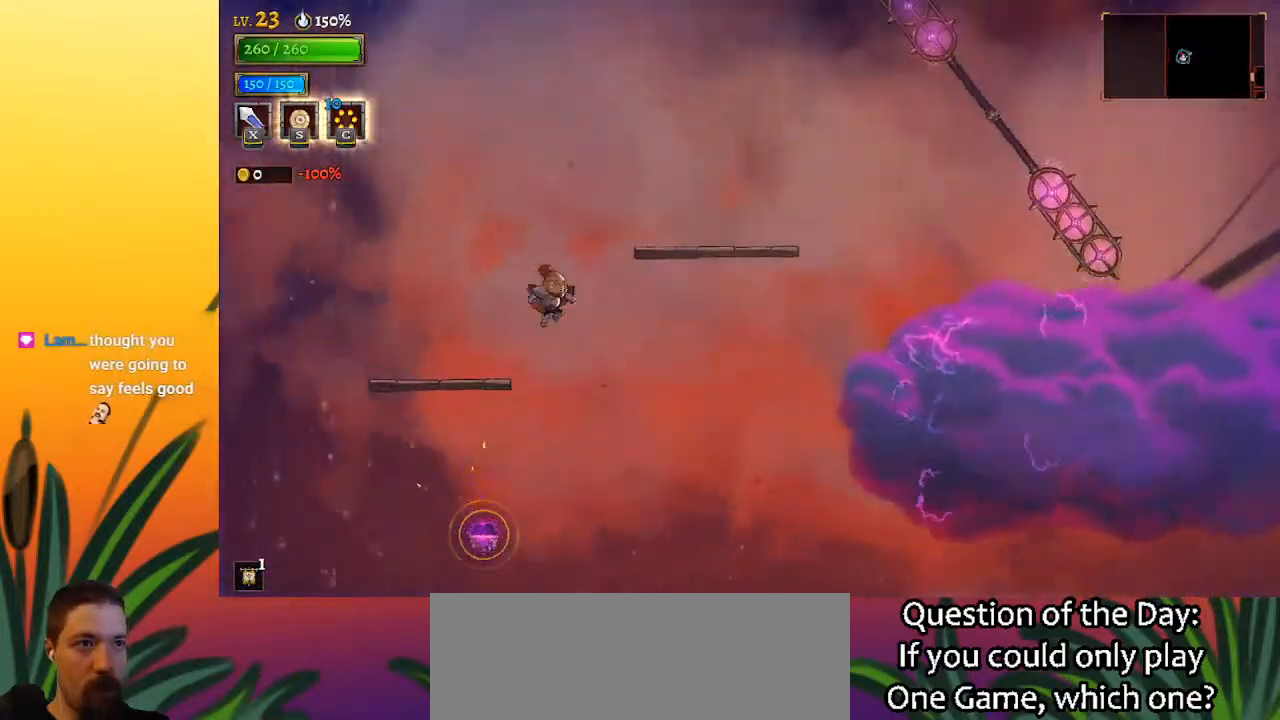
{"keys": [], "events": [[483, "right", "up"]]}
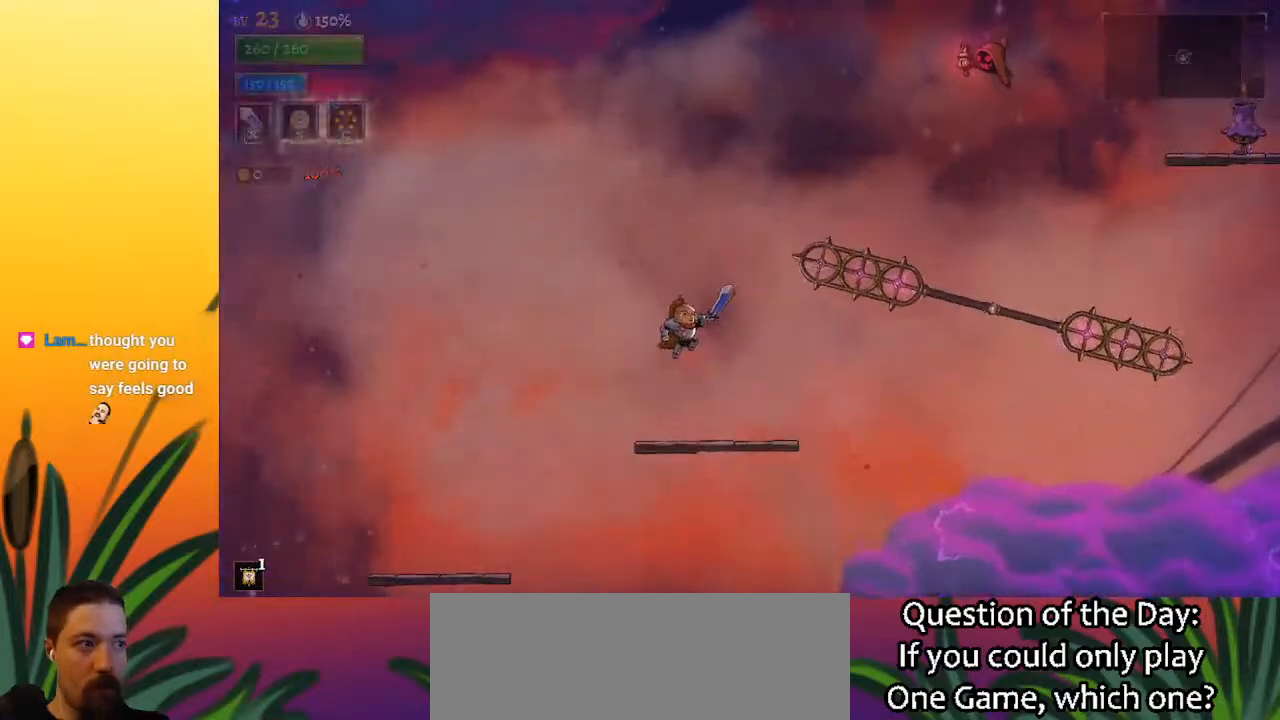
{"keys": [], "events": []}
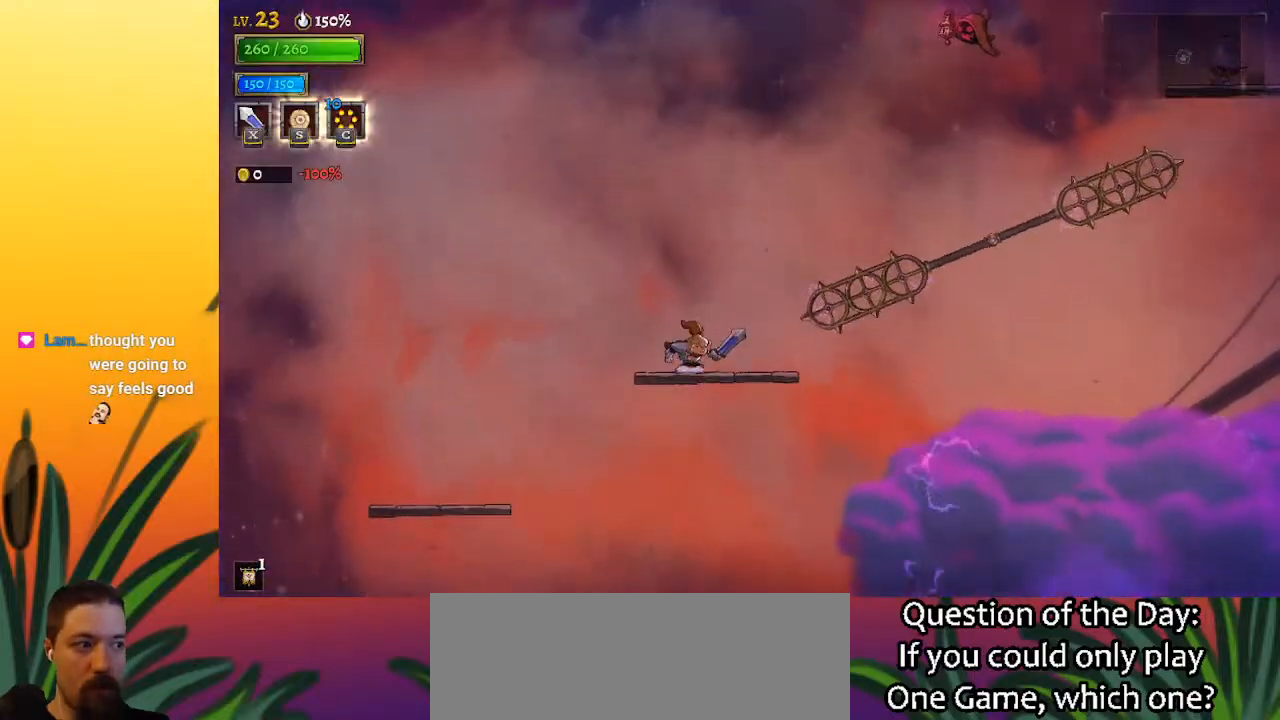
{"keys": ["d", "right"], "events": [[100, "z", "down"], [233, "z", "up"], [367, "d", "down"], [367, "right", "down"]]}
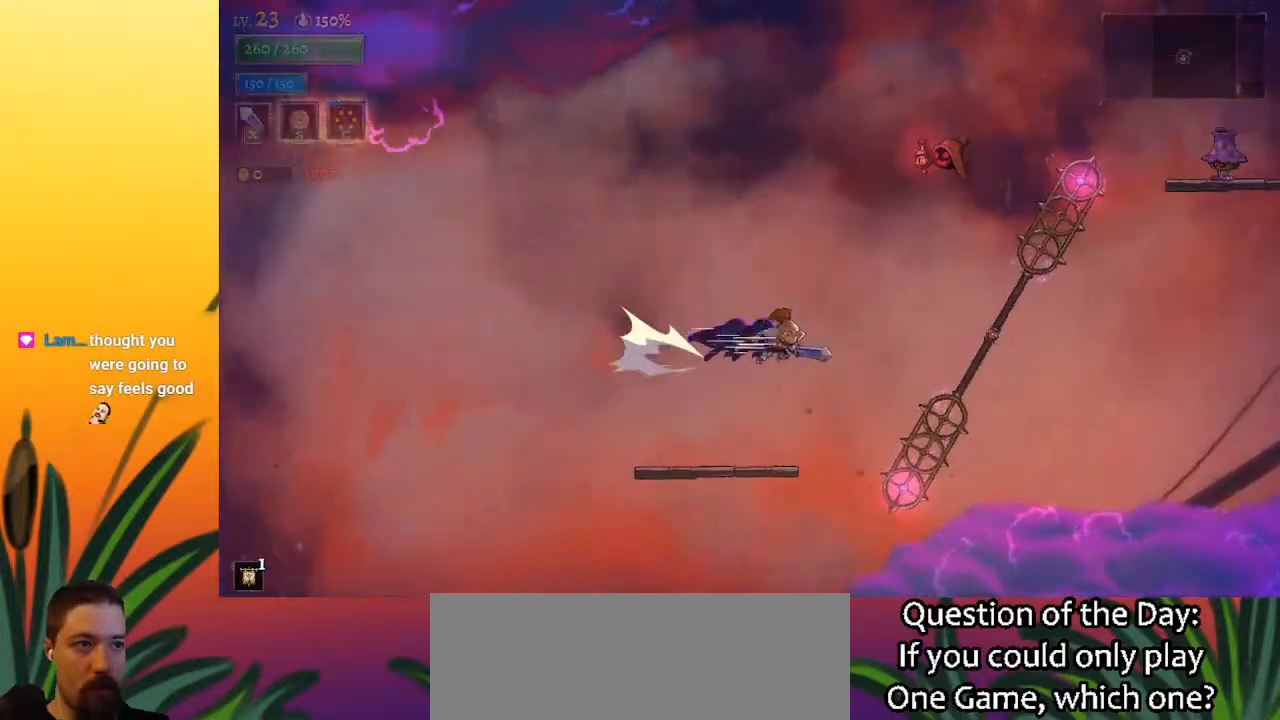
{"keys": ["down", "right"], "events": [[300, "d", "up"], [483, "down", "down"]]}
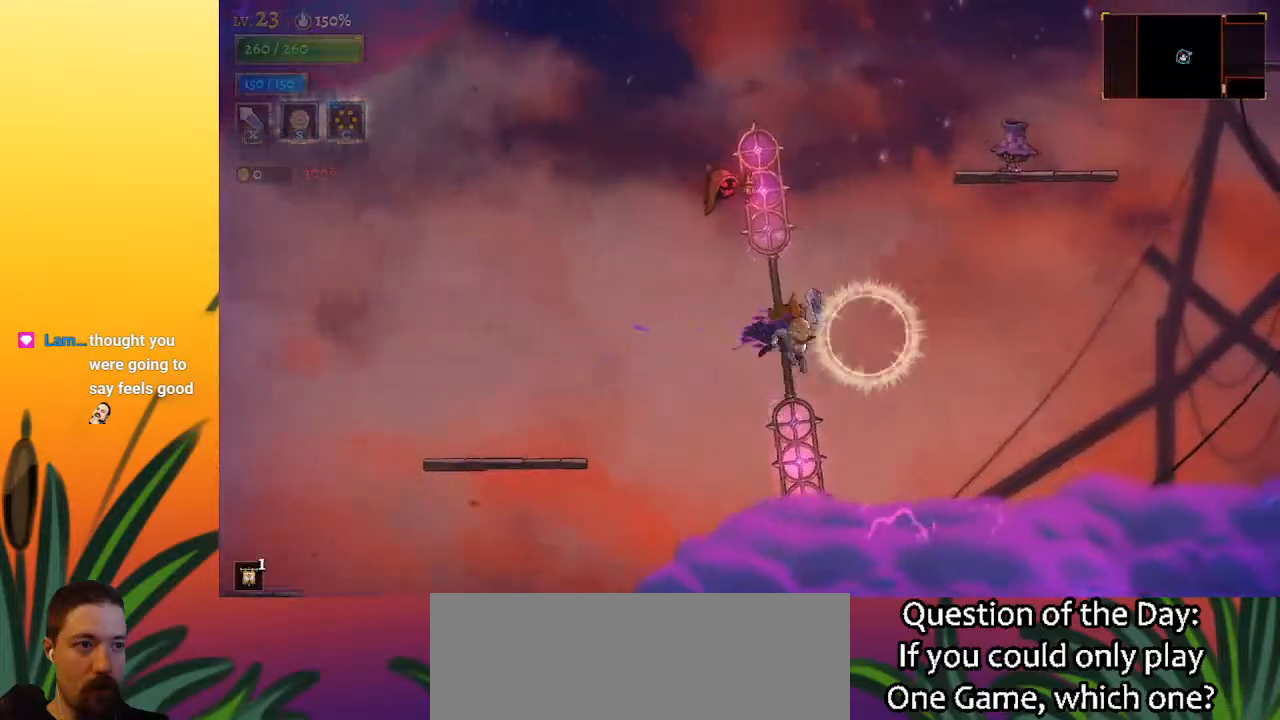
{"keys": ["right"], "events": [[167, "down", "up"], [267, "right", "up"], [450, "right", "down"]]}
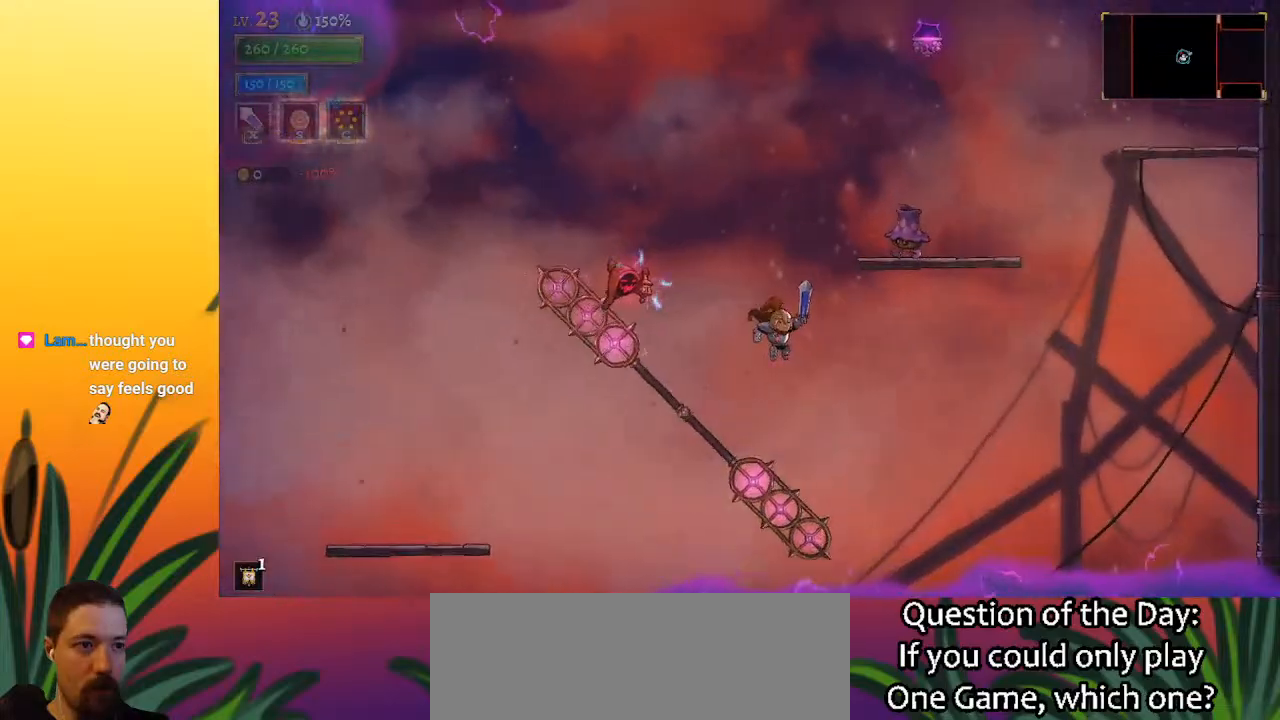
{"keys": [], "events": [[100, "right", "up"], [183, "down", "down"], [417, "down", "up"]]}
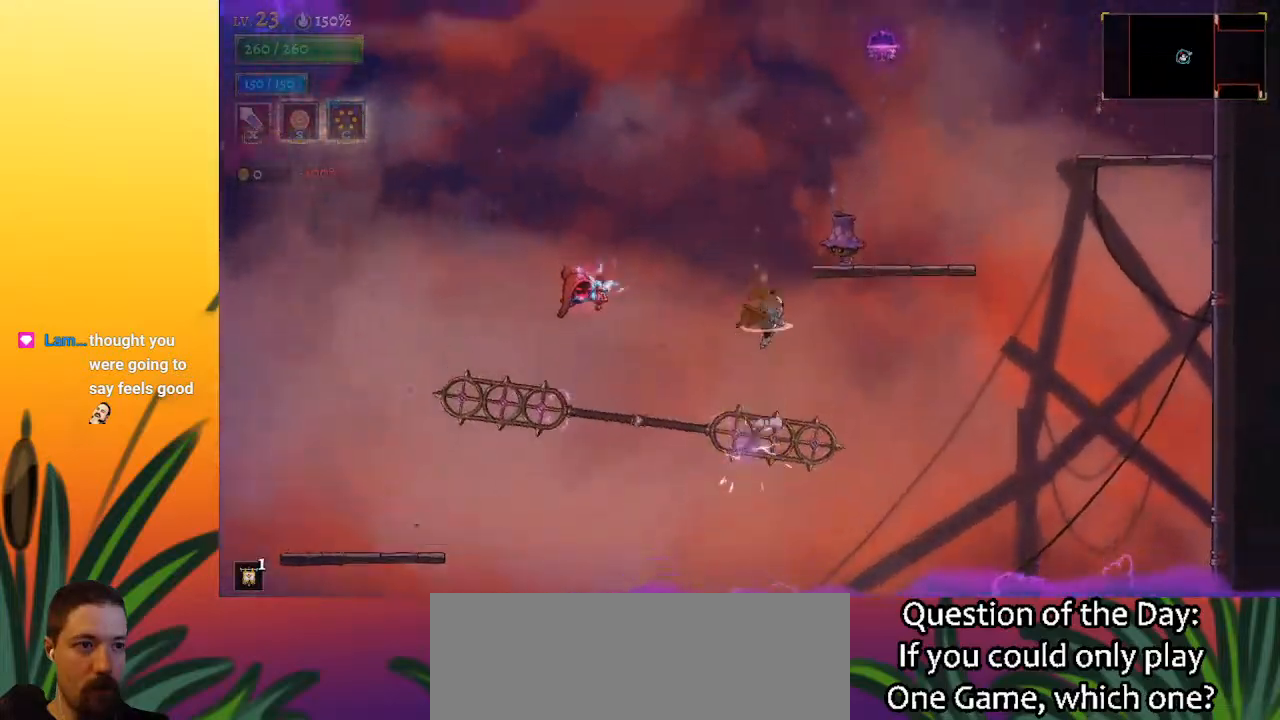
{"keys": ["left"], "events": [[250, "down", "down"], [333, "left", "down"], [483, "down", "up"]]}
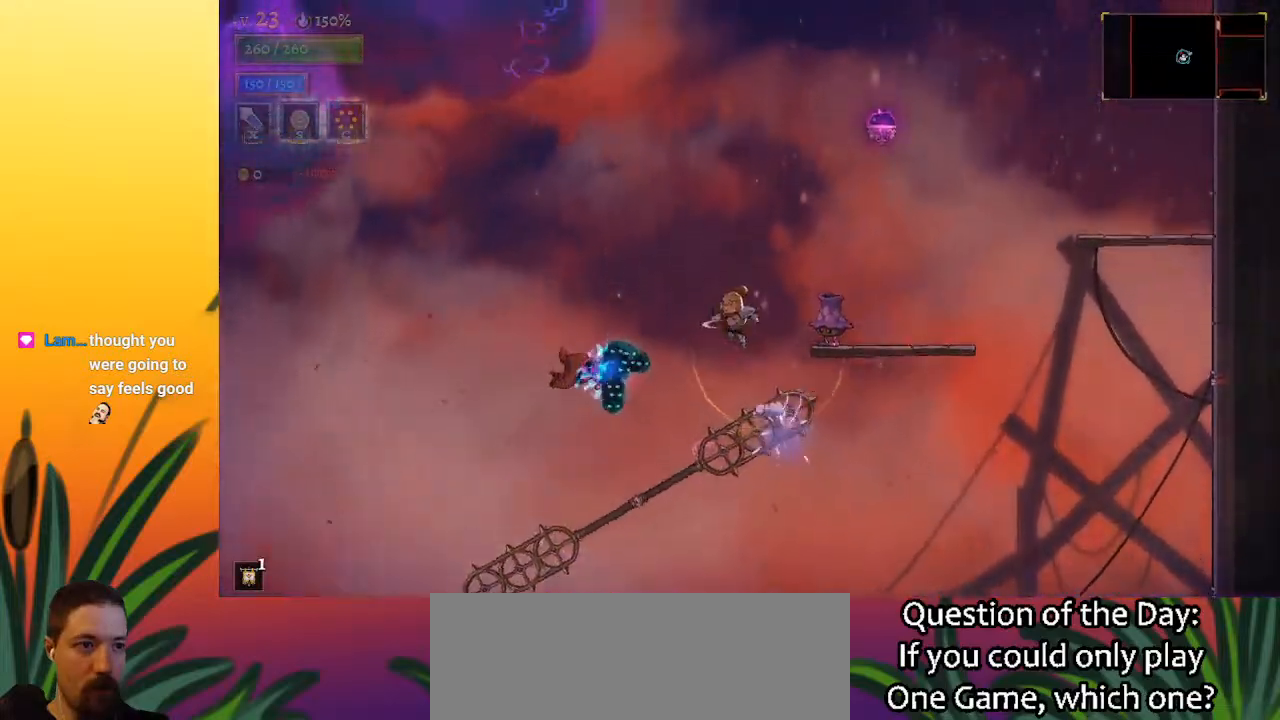
{"keys": ["right"], "events": [[33, "left", "up"], [117, "right", "down"], [267, "down", "down"], [500, "down", "up"]]}
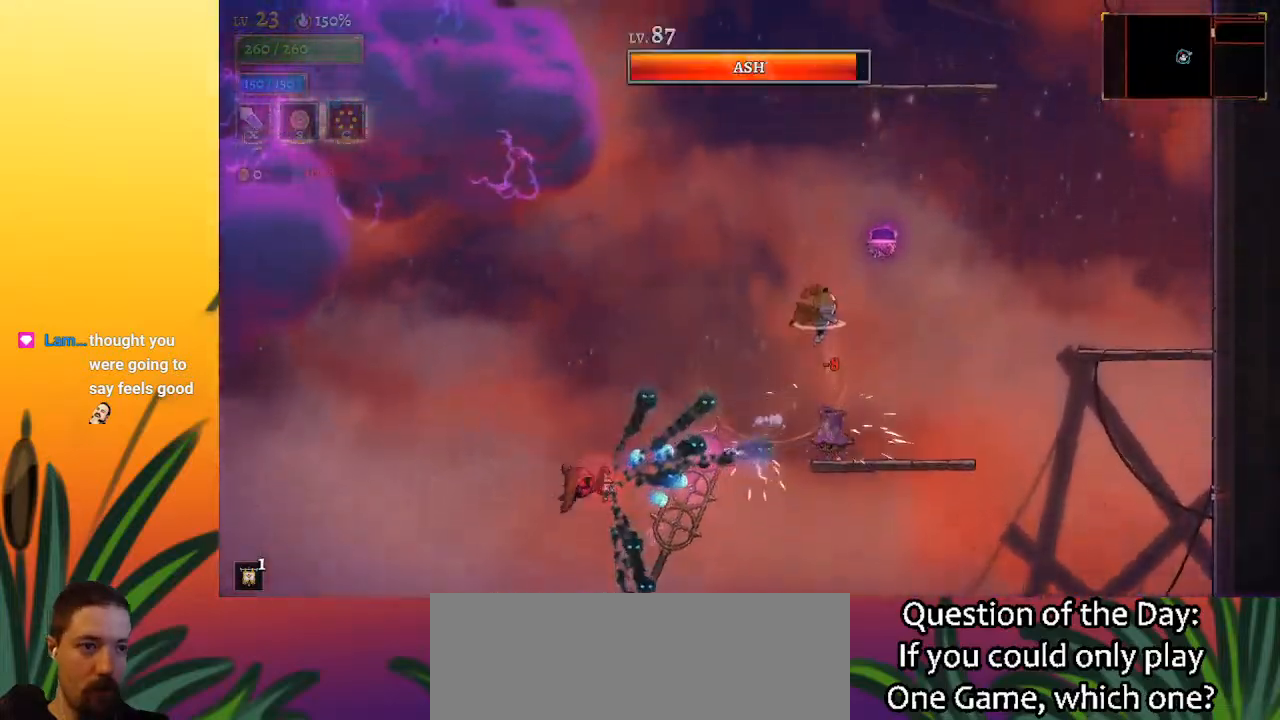
{"keys": [], "events": [[333, "z", "down"], [417, "z", "up"], [467, "right", "up"]]}
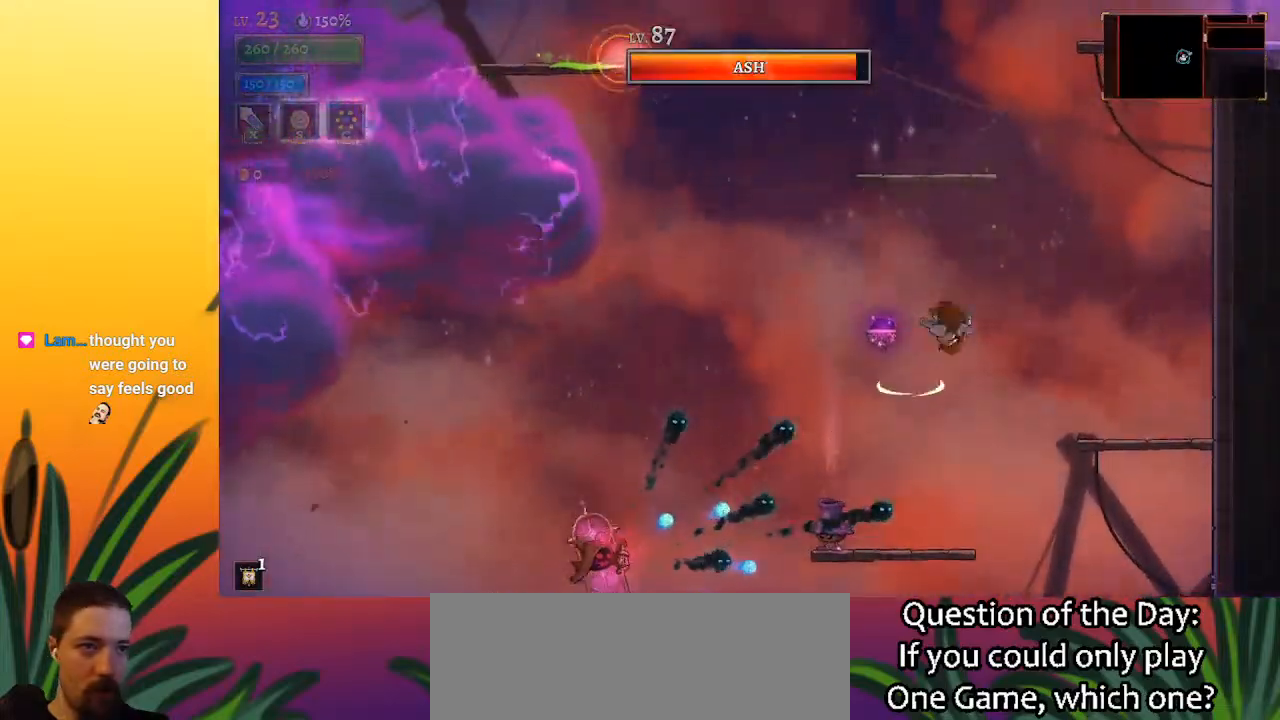
{"keys": [], "events": [[17, "a", "down"], [200, "a", "up"]]}
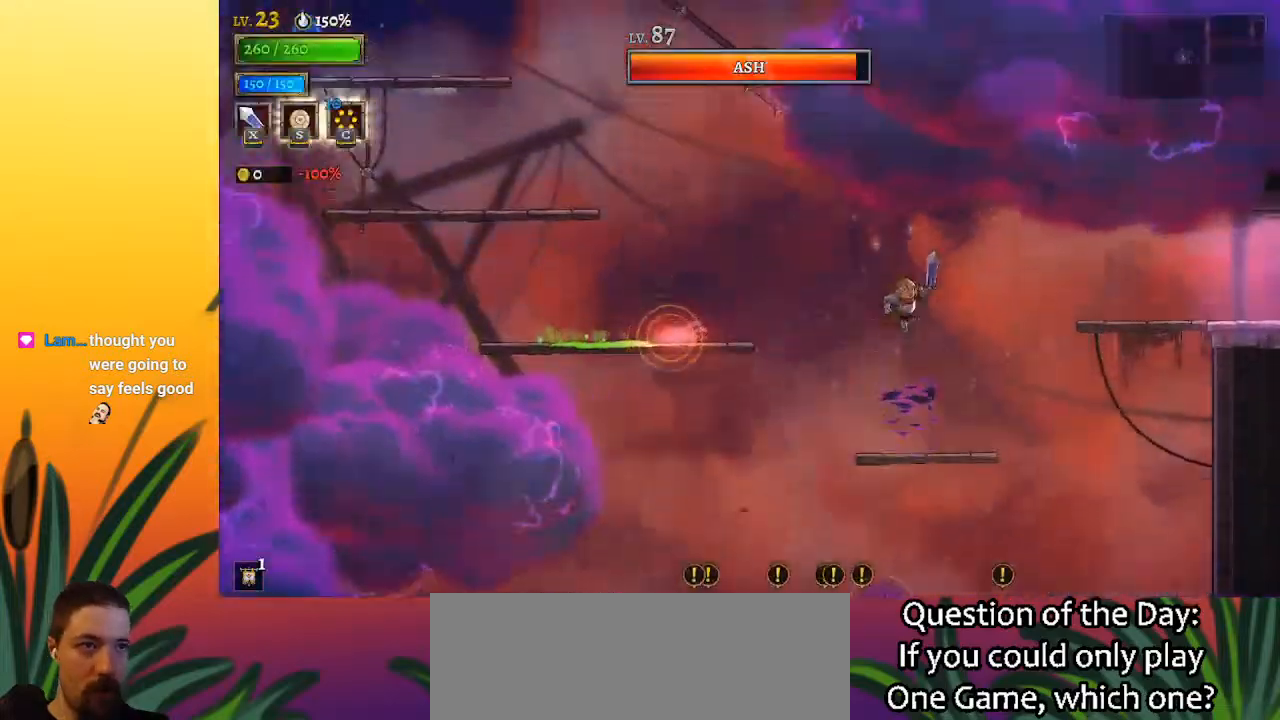
{"keys": ["right"], "events": [[83, "left", "down"], [133, "left", "up"], [217, "right", "down"]]}
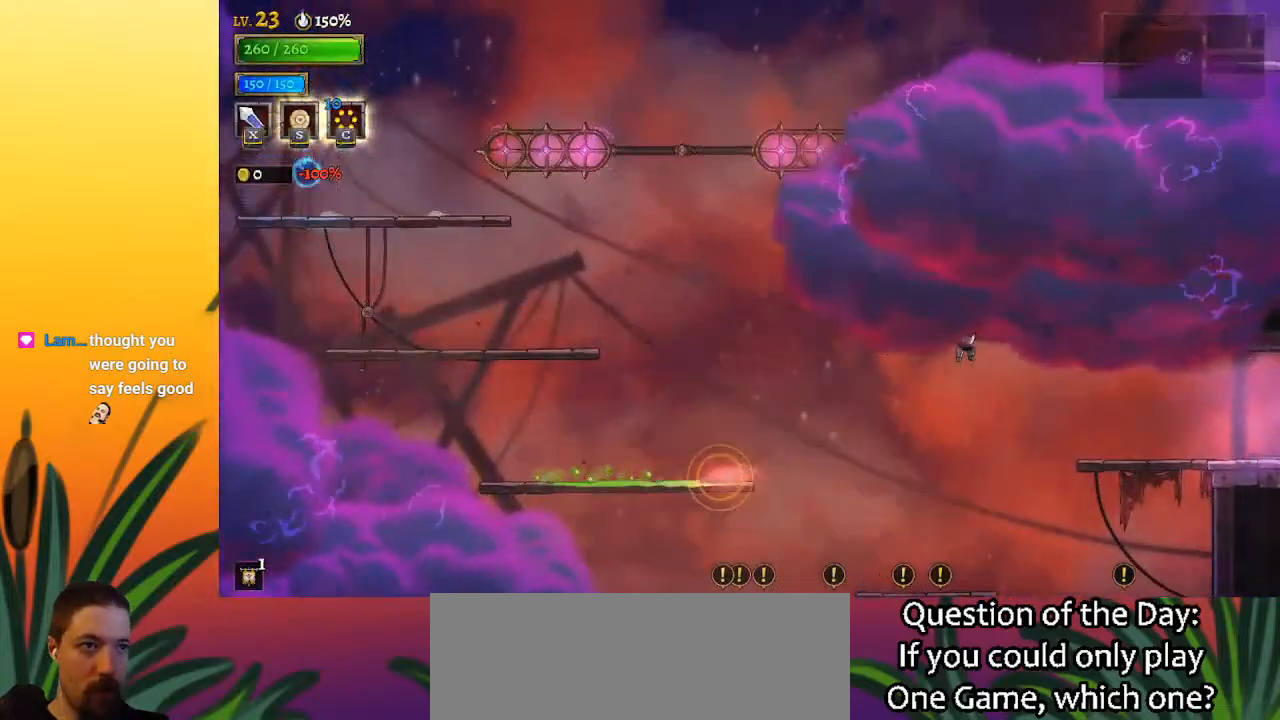
{"keys": ["d", "right"], "events": [[283, "d", "down"]]}
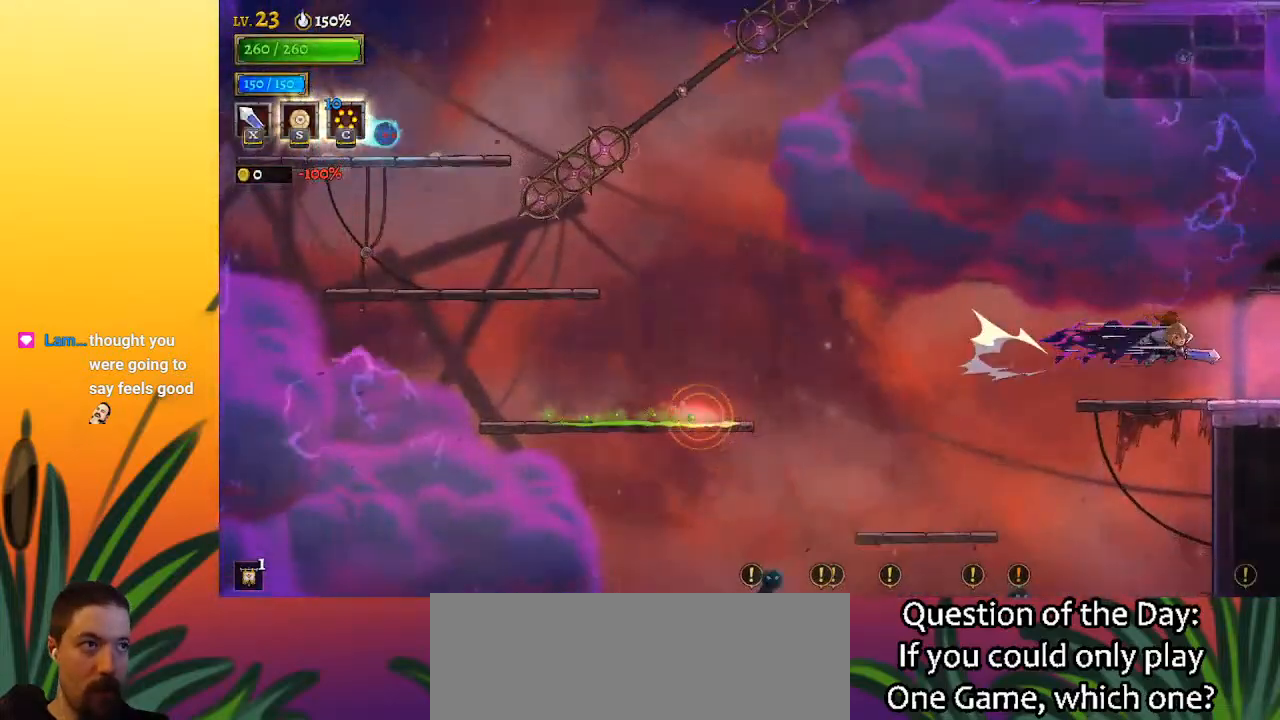
{"keys": ["right"], "events": [[433, "d", "up"]]}
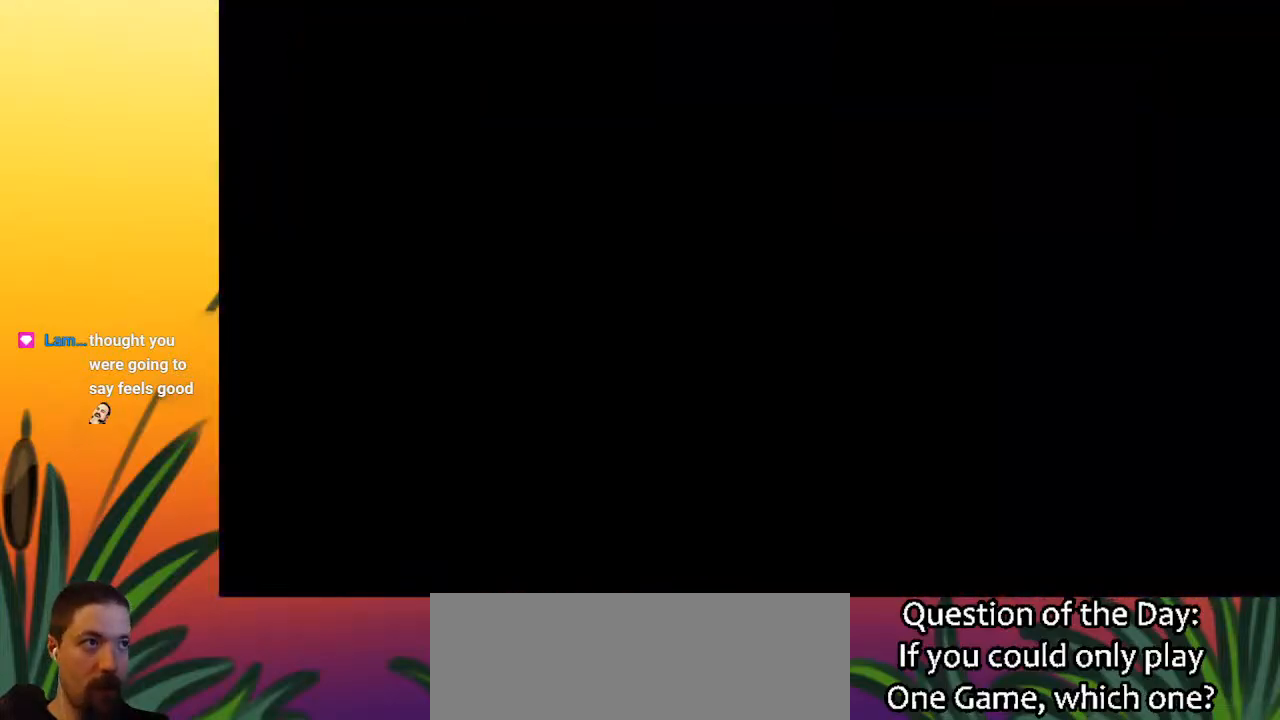
{"keys": [], "events": [[33, "right", "up"]]}
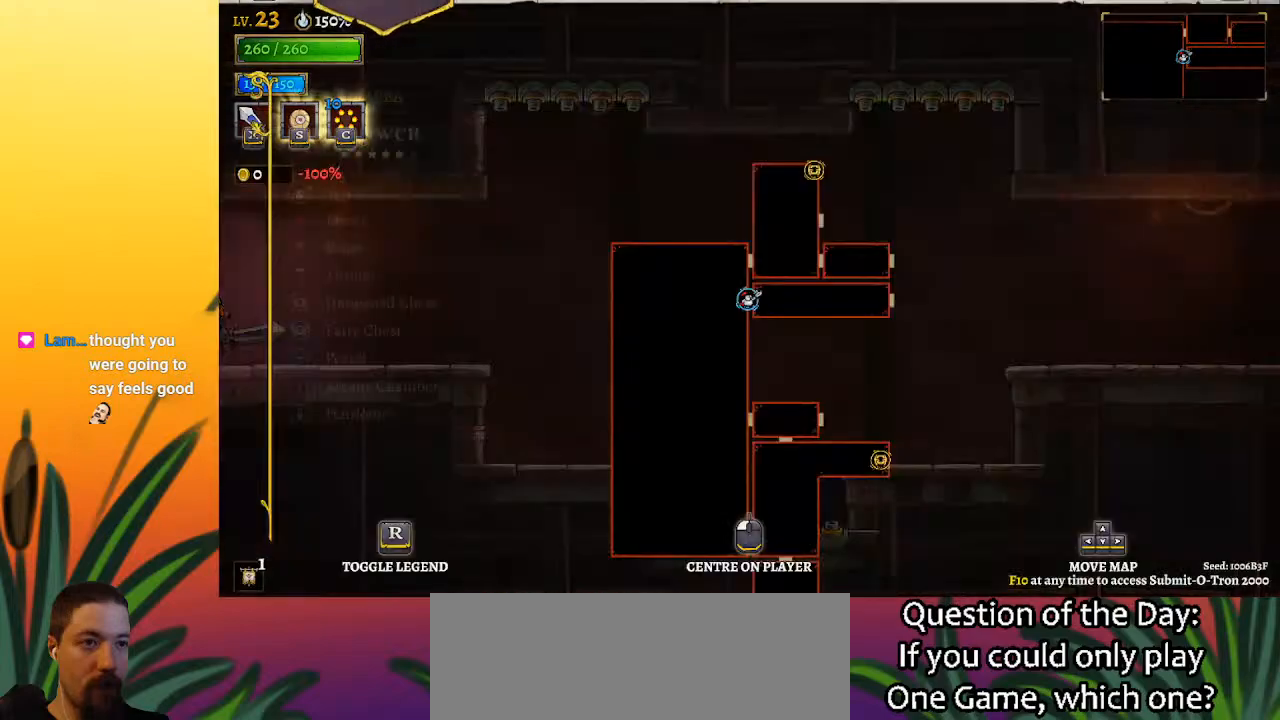
{"keys": [], "events": []}
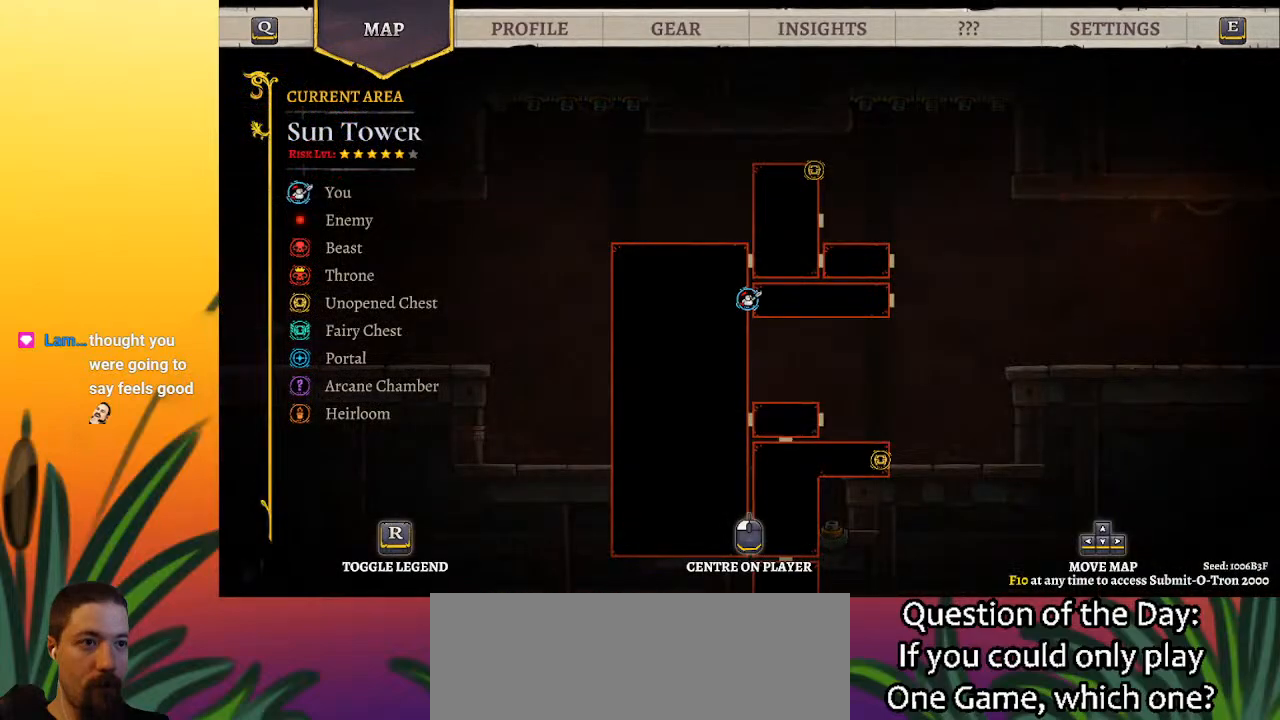
{"keys": ["right"], "events": [[83, "left", "down"], [183, "left", "up"], [233, "right", "down"]]}
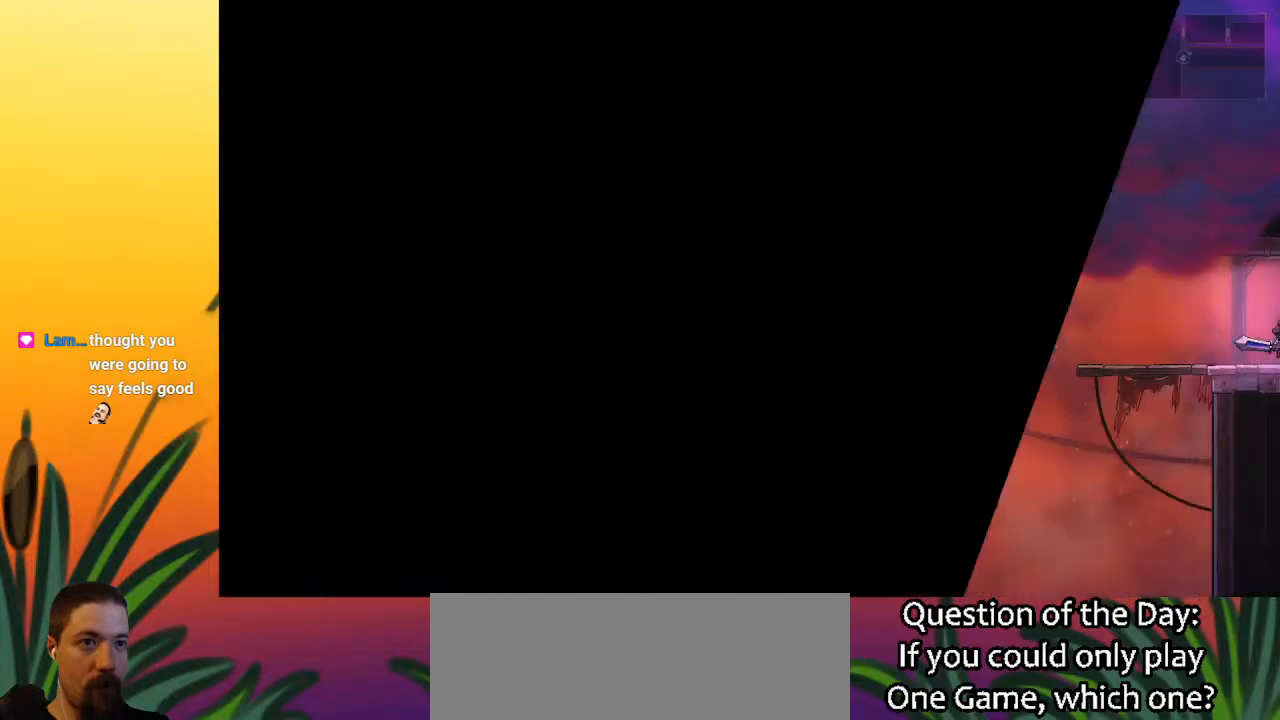
{"keys": ["left"], "events": [[83, "right", "up"], [433, "left", "down"]]}
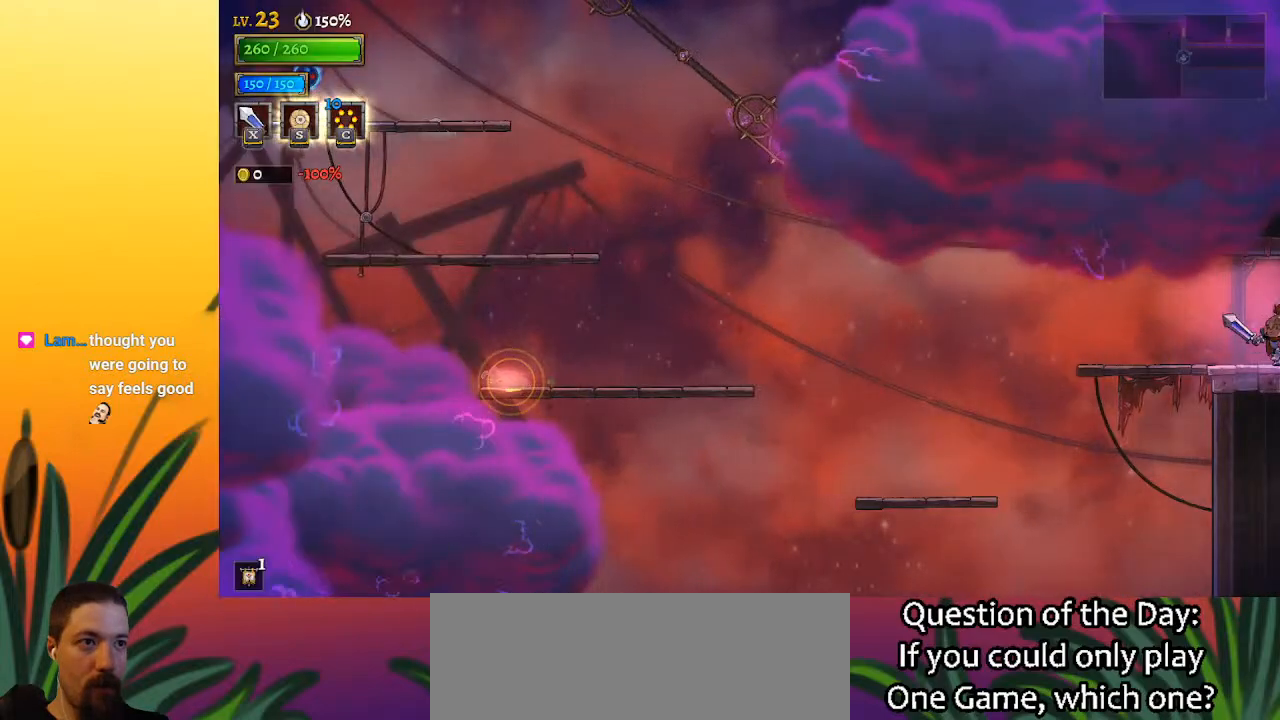
{"keys": ["right"], "events": [[17, "left", "up"], [200, "right", "down"]]}
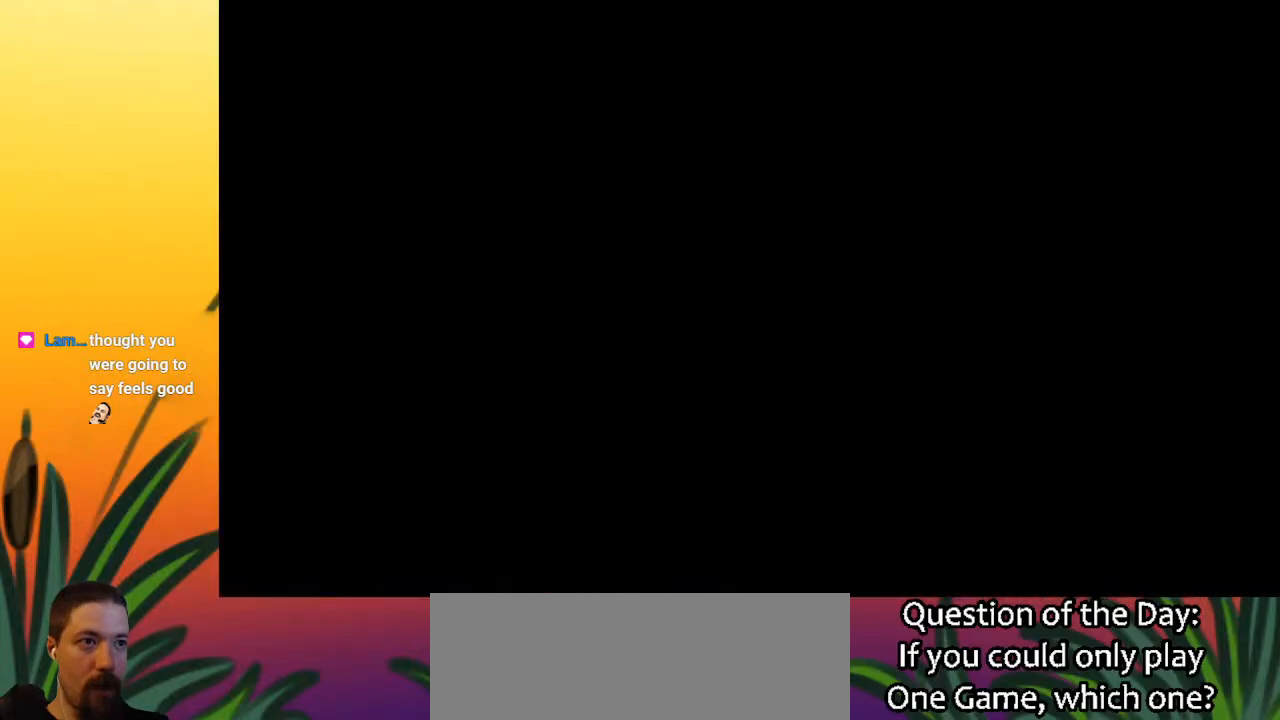
{"keys": ["right"], "events": []}
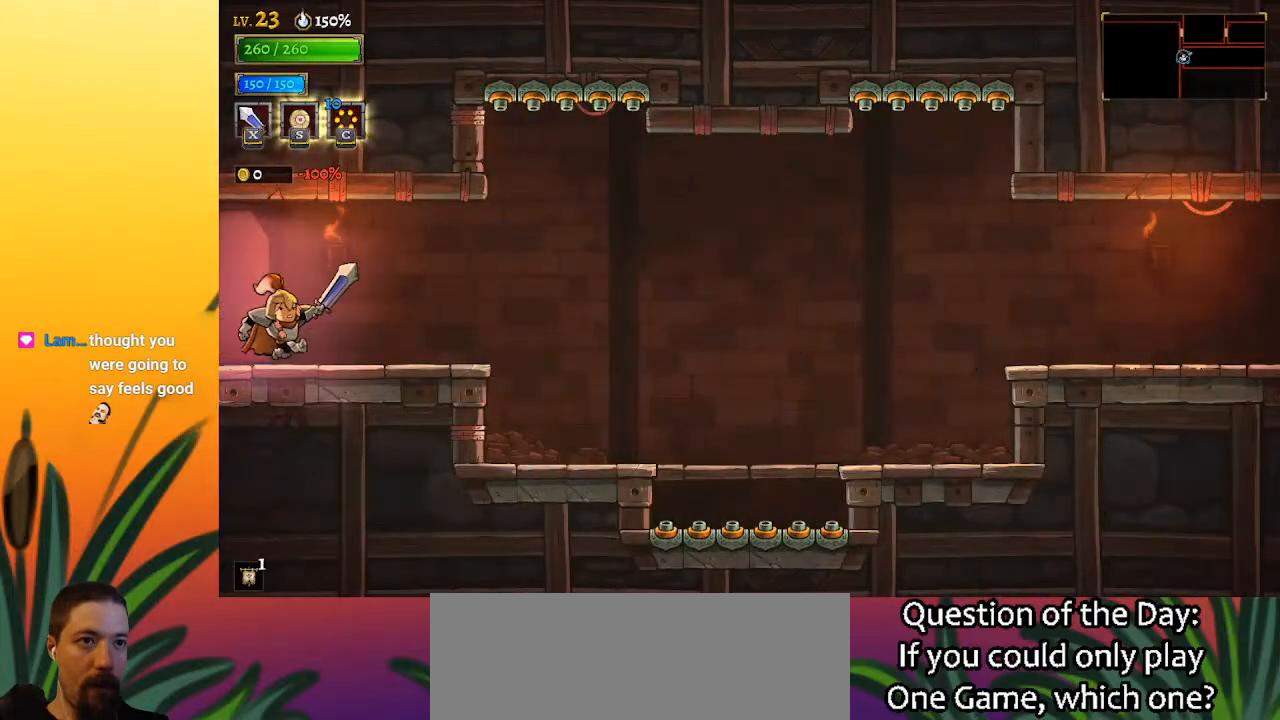
{"keys": [], "events": [[233, "right", "up"]]}
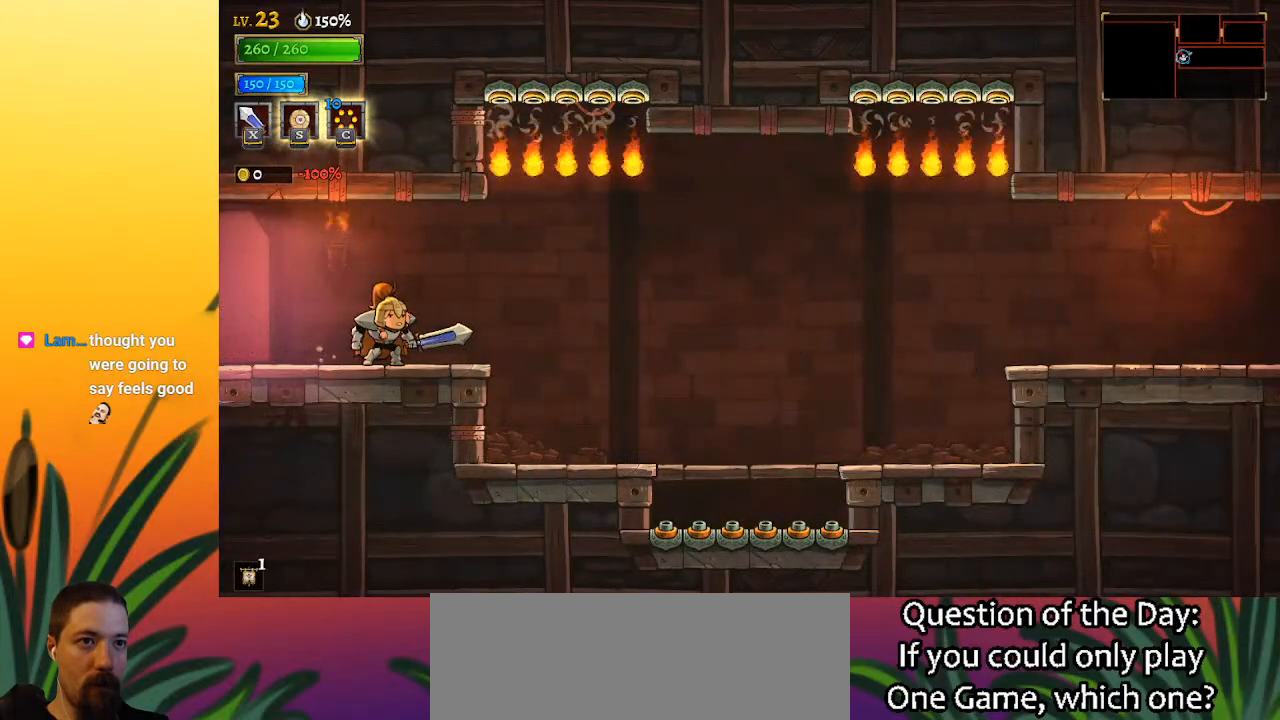
{"keys": ["right"], "events": [[433, "right", "down"]]}
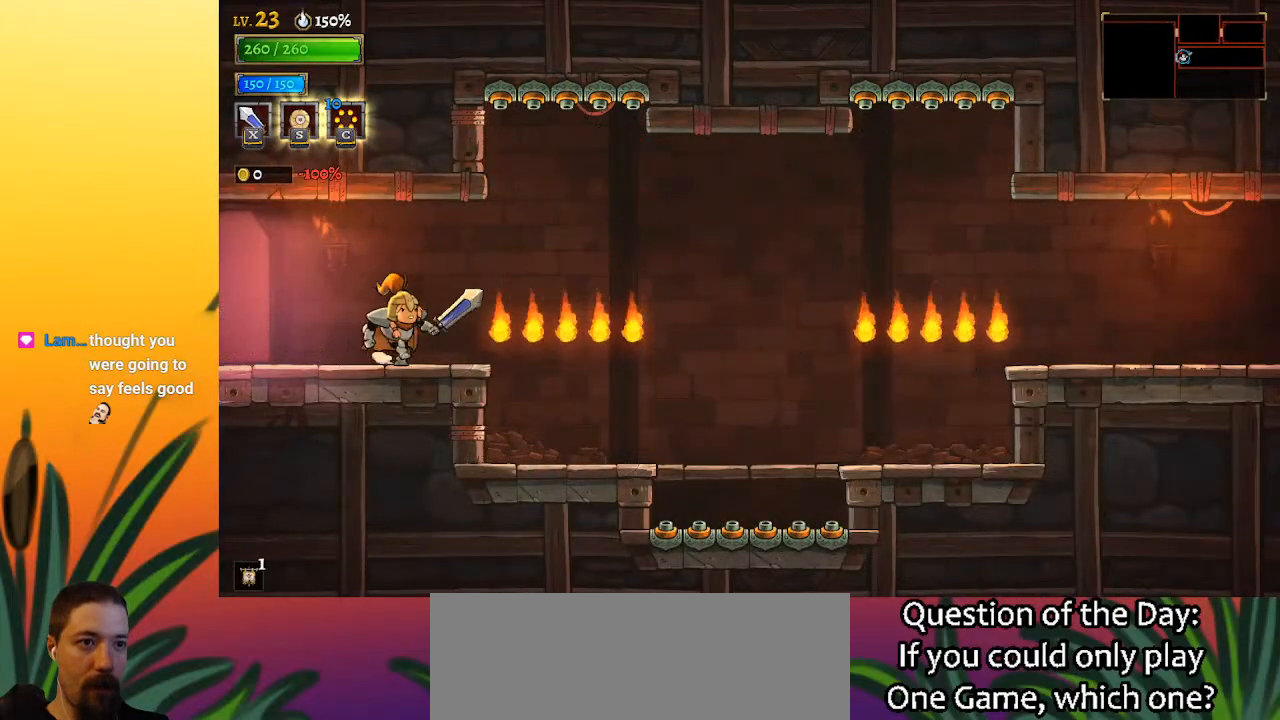
{"keys": ["d", "right"], "events": [[83, "z", "down"], [167, "d", "down"], [217, "z", "up"]]}
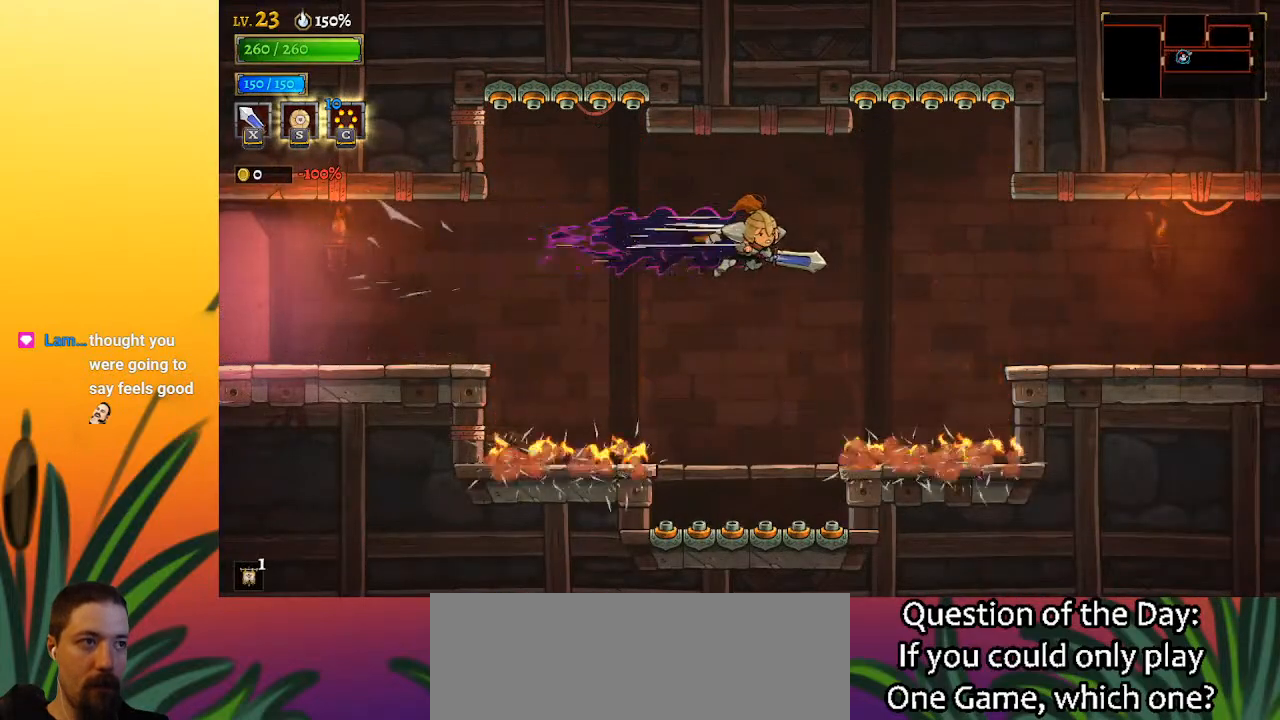
{"keys": ["right"], "events": [[333, "d", "up"]]}
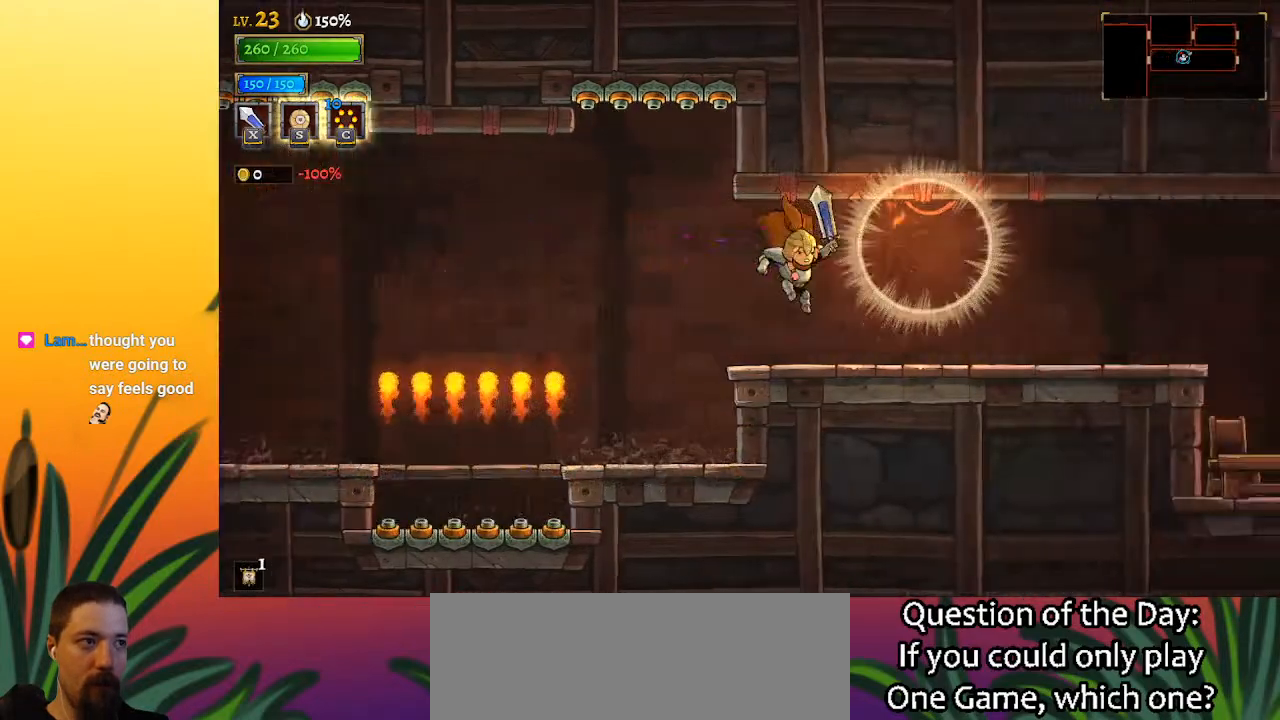
{"keys": ["right"], "events": [[200, "d", "down"], [350, "d", "up"]]}
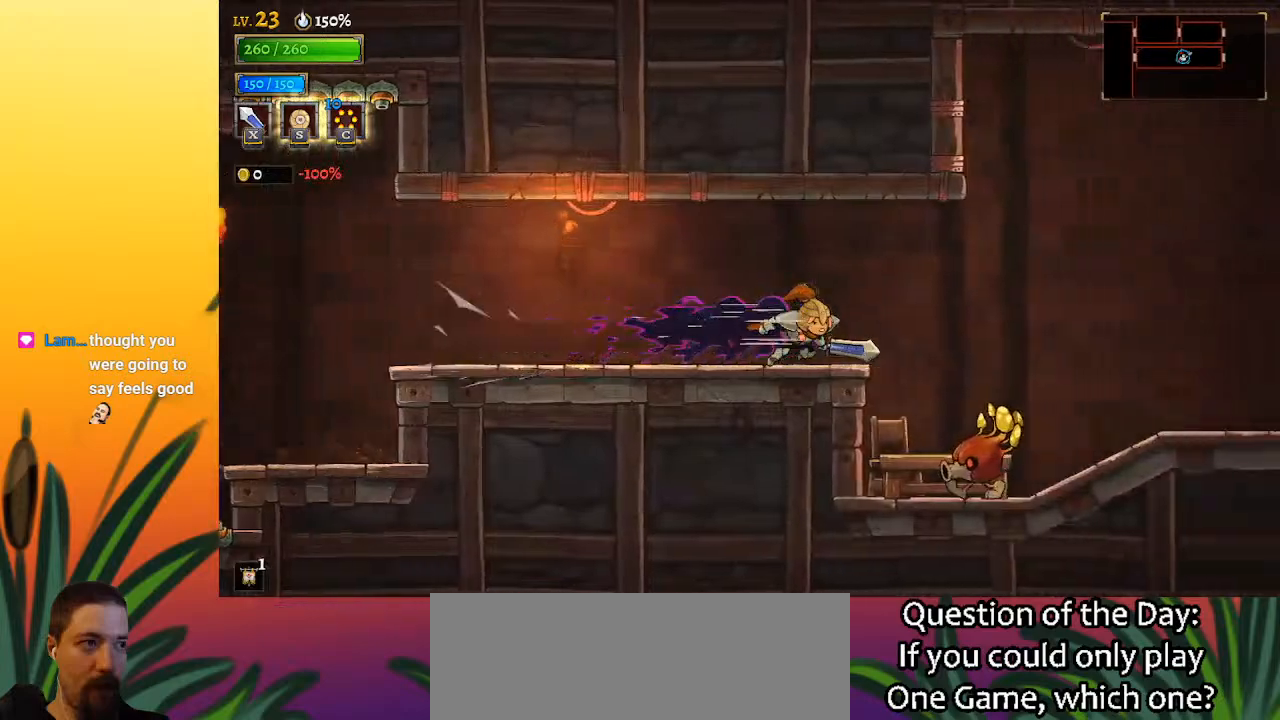
{"keys": ["d", "right"], "events": [[133, "z", "down"], [217, "d", "down"], [267, "z", "up"]]}
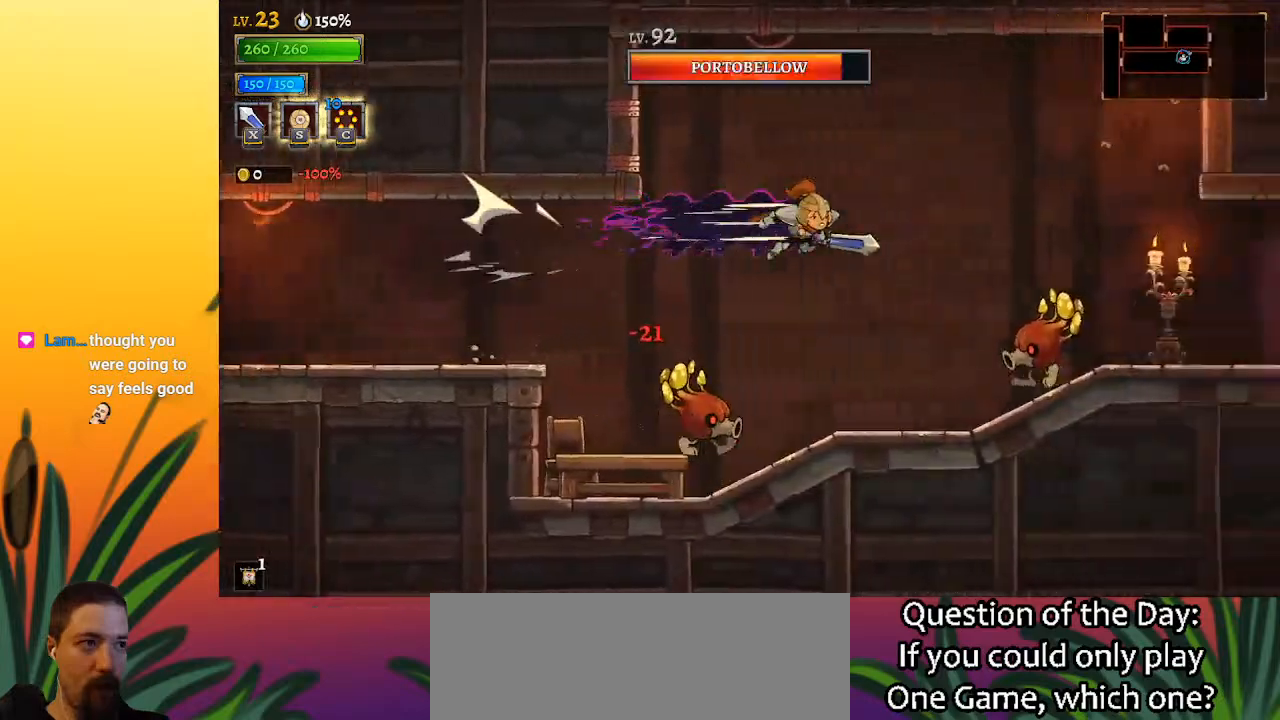
{"keys": ["right"], "events": [[417, "d", "up"]]}
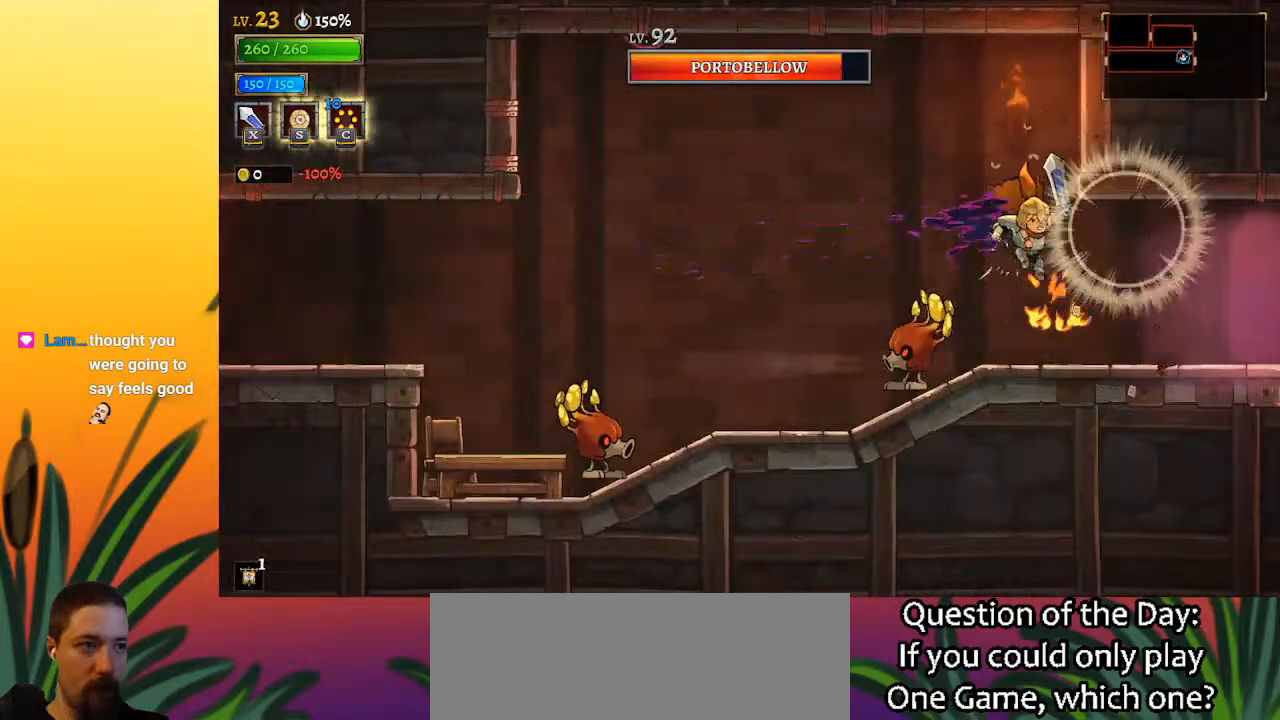
{"keys": ["d", "right"], "events": [[250, "d", "down"]]}